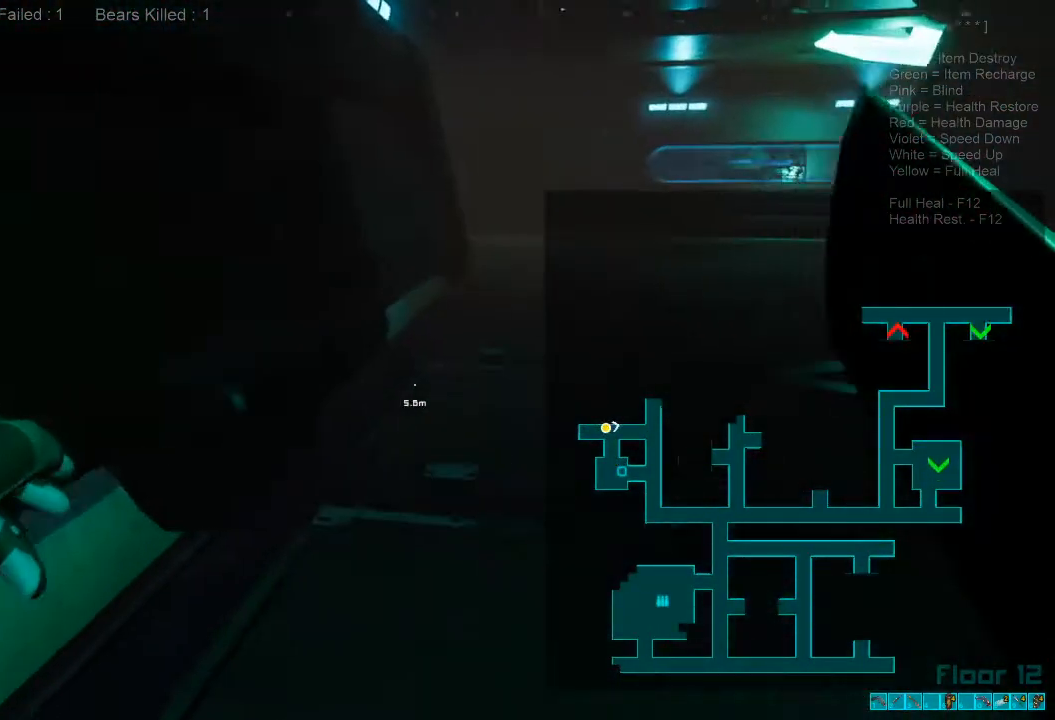
Gameplay with keyboard and mouse; each line is a JSON object with the keys and mouse buttons held at the frame after it. "events" lists presses ("down") and releases ("up") of "1", "2", "3", "4", "a", "alt", "c", "caps_lock", "ctrl", "d", "e", "f", "q", "r", "s", "shift", "space", "super", "tab", "tilde", "v", "w", "x", "z", "mouse_left", "mouse_wheel", "mouse_right", "mouse_mb4" and "mouse_mb5" between this image and that frame as [ms after this image, input, new state], when the widget could be followed in between. "mouse_left", "mouse_wheel", "mouse_right", "mouse_mb4", "mouse_mb5" = the "left", "wheel", "right", "mb4", "mb5" buttons of the "mouse" list. No other keys are recorded. "wheel" means that the mouse wheel is clicked or scrolled. Mouse movement is not recorded.
{"keys": ["shift", "w"], "mouse": [], "events": [[133, "shift", "down"], [167, "d", "up"]]}
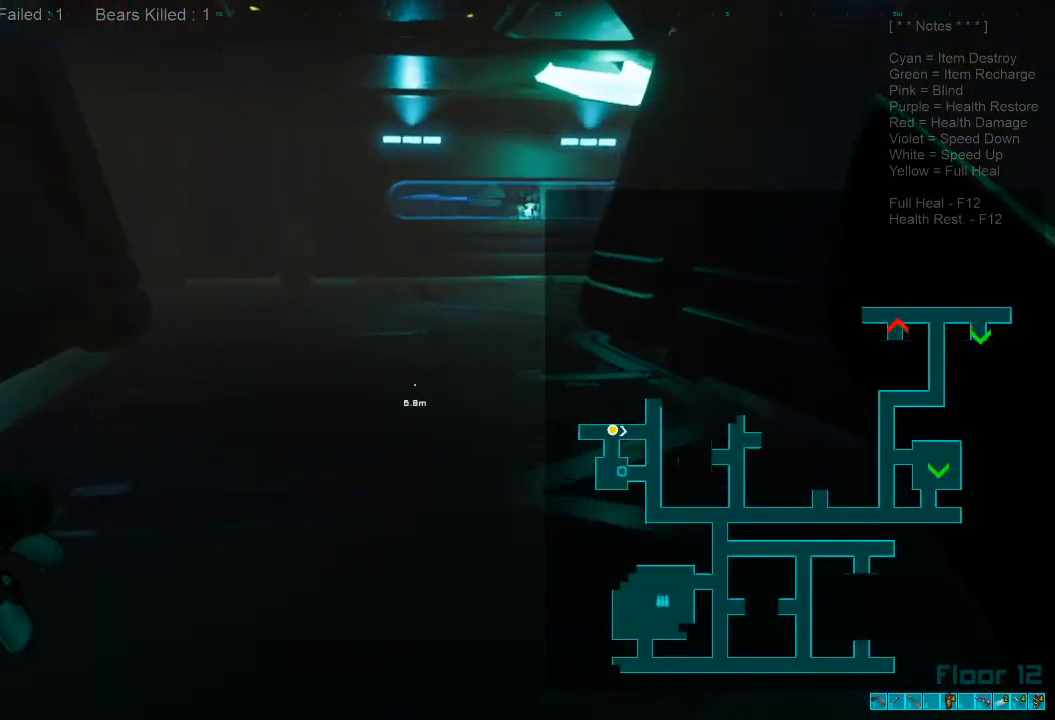
{"keys": ["shift", "w"], "mouse": [], "events": []}
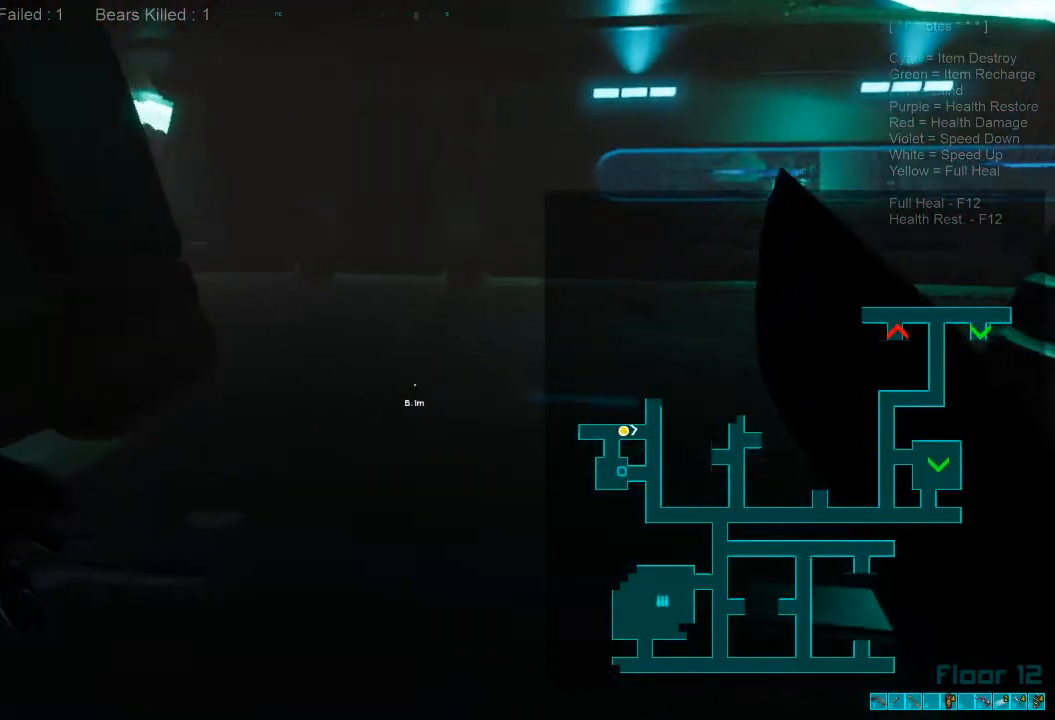
{"keys": ["shift", "w"], "mouse": [], "events": []}
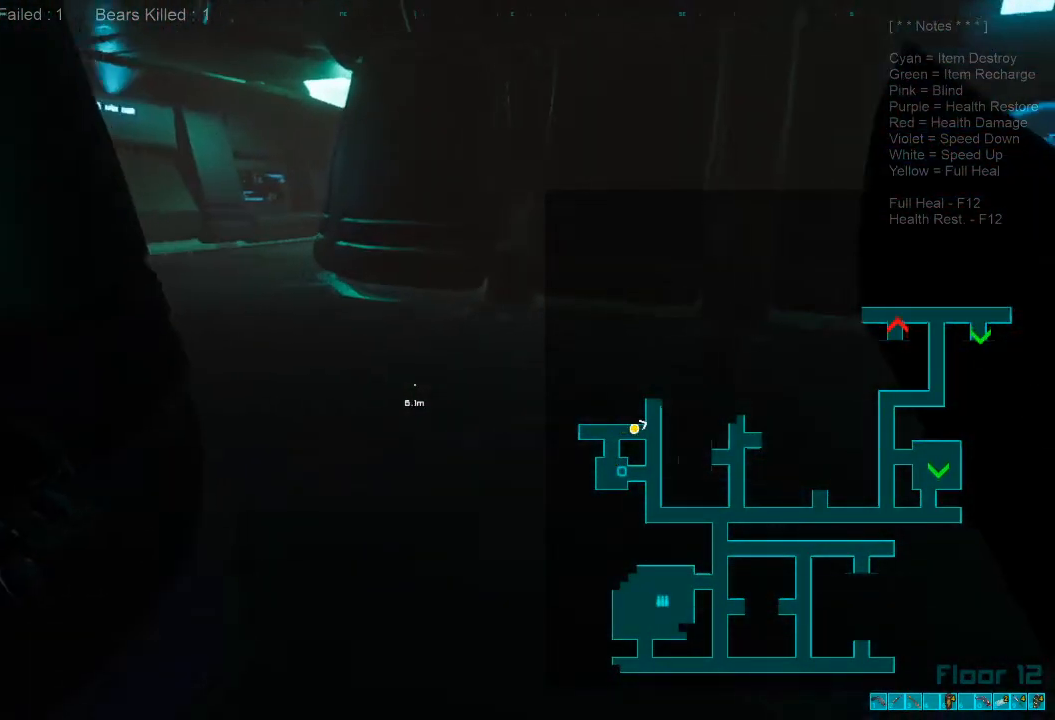
{"keys": ["shift", "w"], "mouse": [], "events": []}
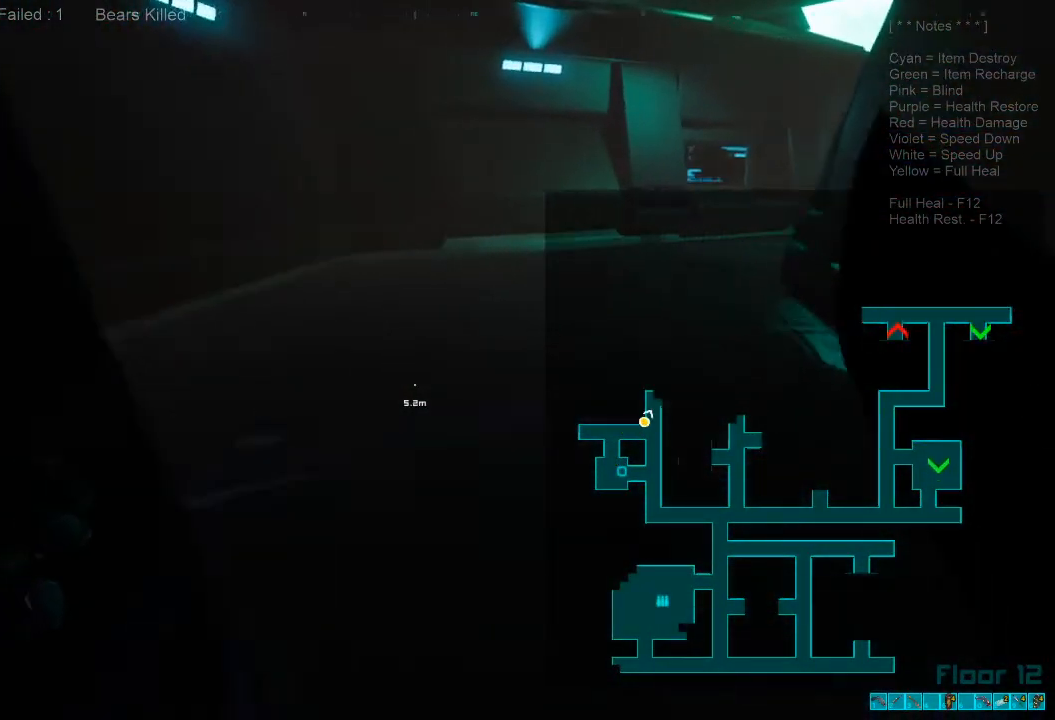
{"keys": ["shift", "w"], "mouse": [], "events": []}
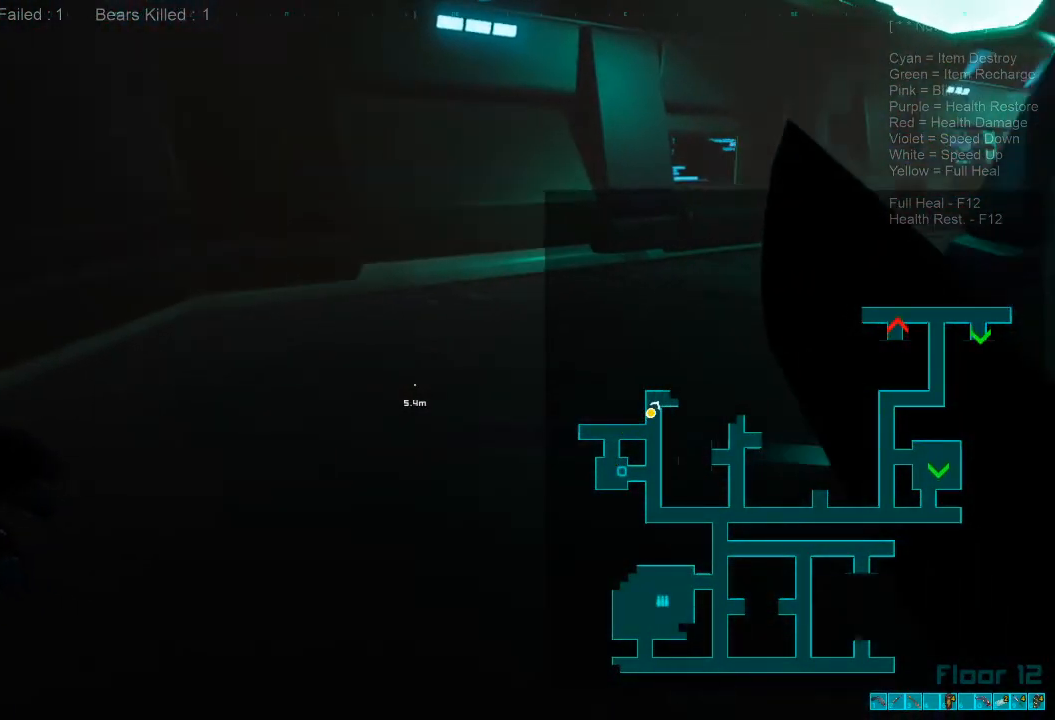
{"keys": ["shift", "w"], "mouse": [], "events": []}
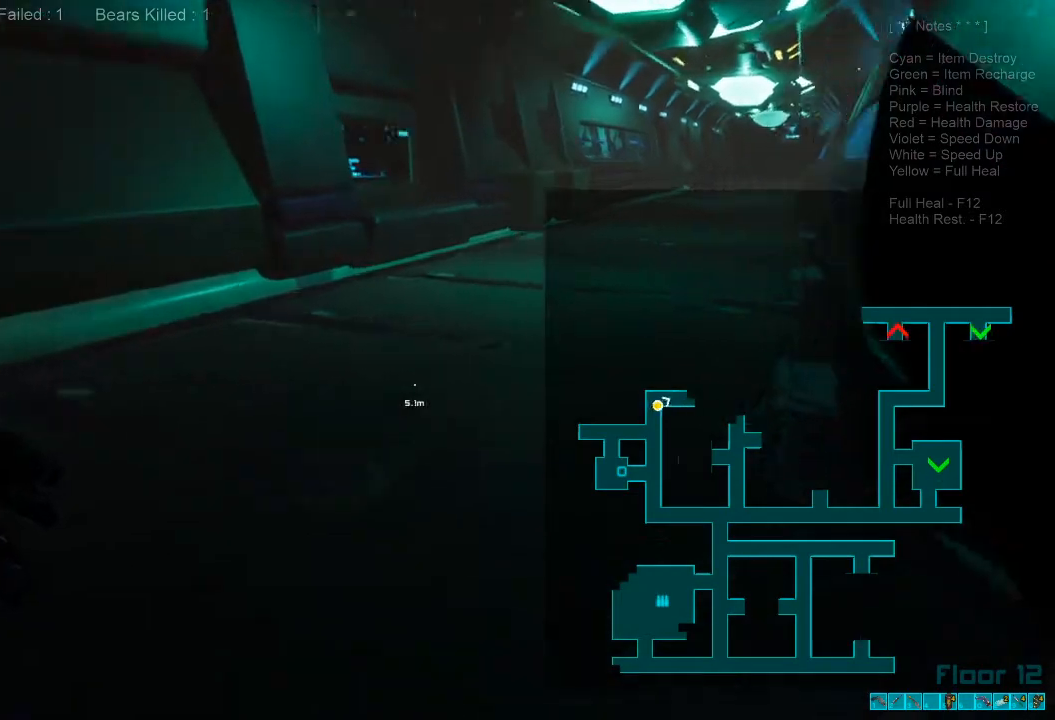
{"keys": ["shift", "w"], "mouse": [], "events": []}
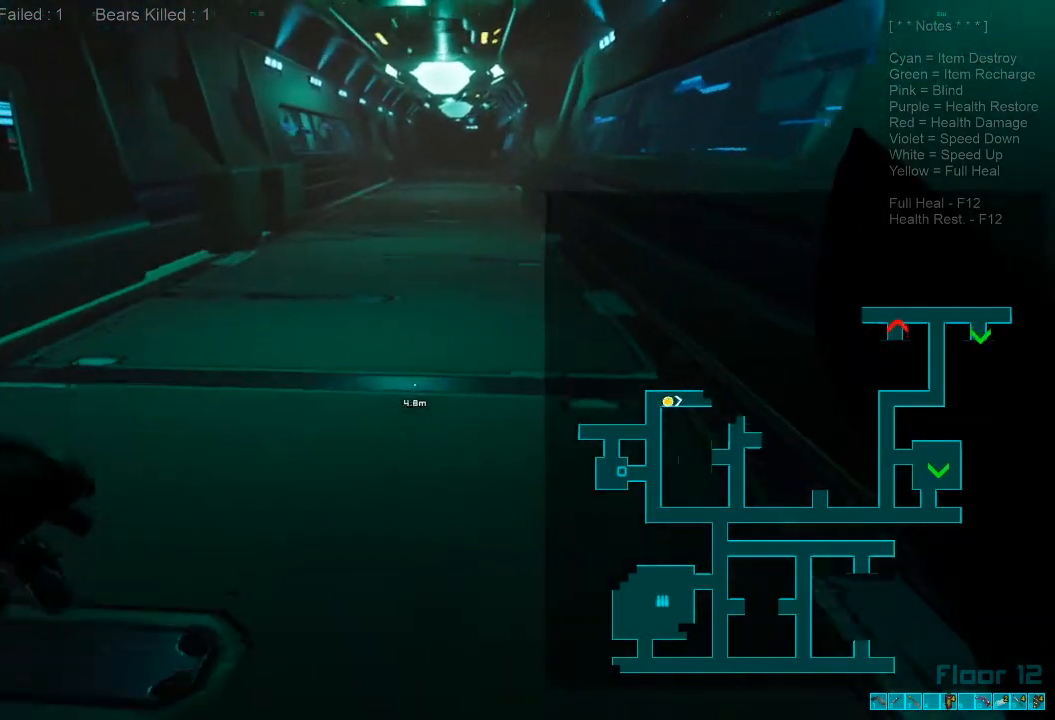
{"keys": ["shift", "w"], "mouse": ["wheel"], "events": [[467, "mouse_wheel", "down"]]}
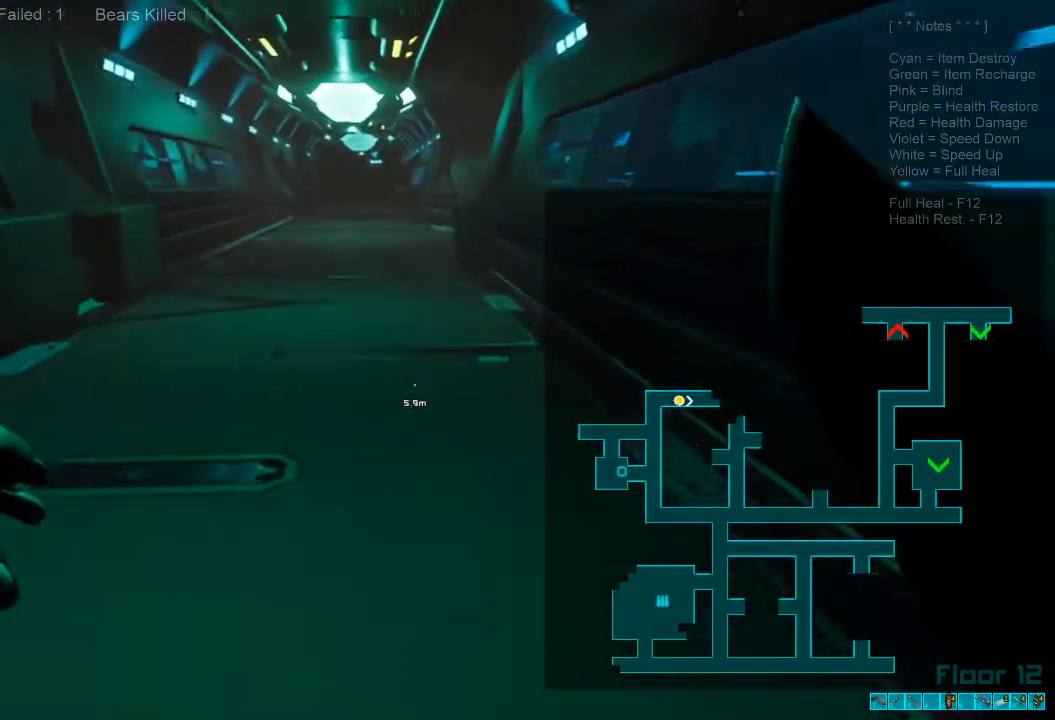
{"keys": ["w"], "mouse": [], "events": [[67, "shift", "up"], [100, "mouse_wheel", "up"], [300, "a", "down"], [333, "shift", "down"], [400, "a", "up"], [500, "shift", "up"]]}